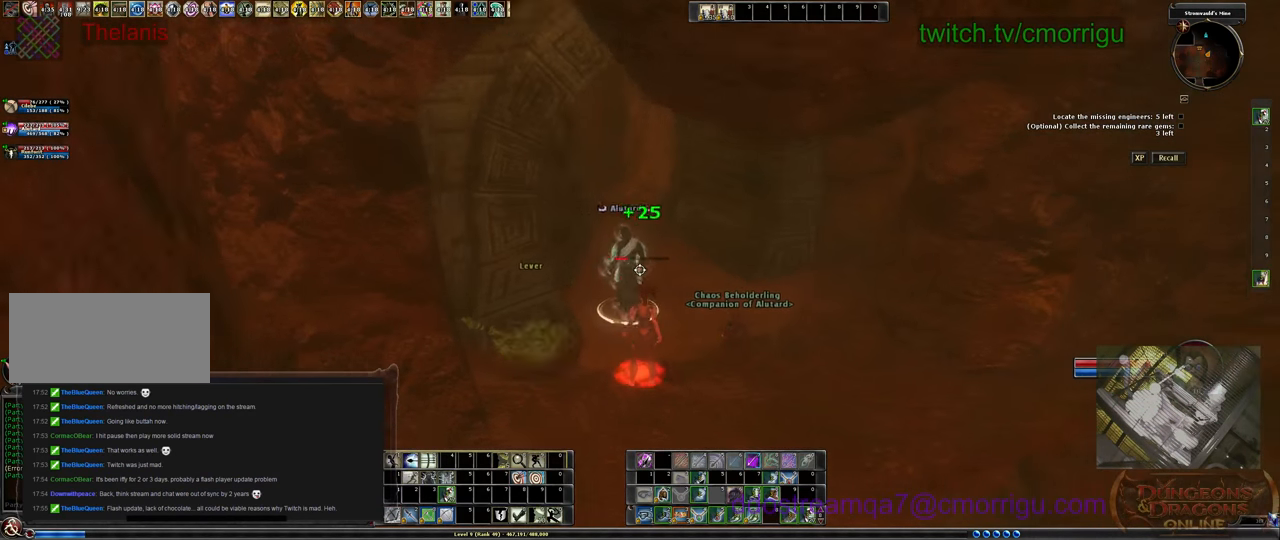
Gameplay with keyboard; each line is a JSON object with the keys held at the frame after it. "events" lists presses ("down") and releases ("up") of ".", "/", "0", "1", "2", "3", "4", "5", "6", "7", "8", "9", "a", "b", "backslash", "backspace", "c", "caps_lock", "comma", "ctrl_l", "ctrl_r", "d", "e", "equals", "escape", "f", "f1", "f10", "f11", "f12", "f2", "f3", "f4", "f5", "f6", "f7", "f8", "f9", "g", "h", "i", "j", "k", "l", "lbracket", "m", "minus", "n", "o", "p", "q", "quote", "r", "rbracket", "return", "s", "semicolon", "shift_l", "shift_r", "space", "t", "tab", "tilde", "u", "v", "w", "x", "y" and "z" between this image and that frame as [ms after this image, input, new state], when the widget could be followed in between. No other keys are recorded. Mouse input is not recorded.
{"keys": ["w"], "events": [[200, "w", "down"]]}
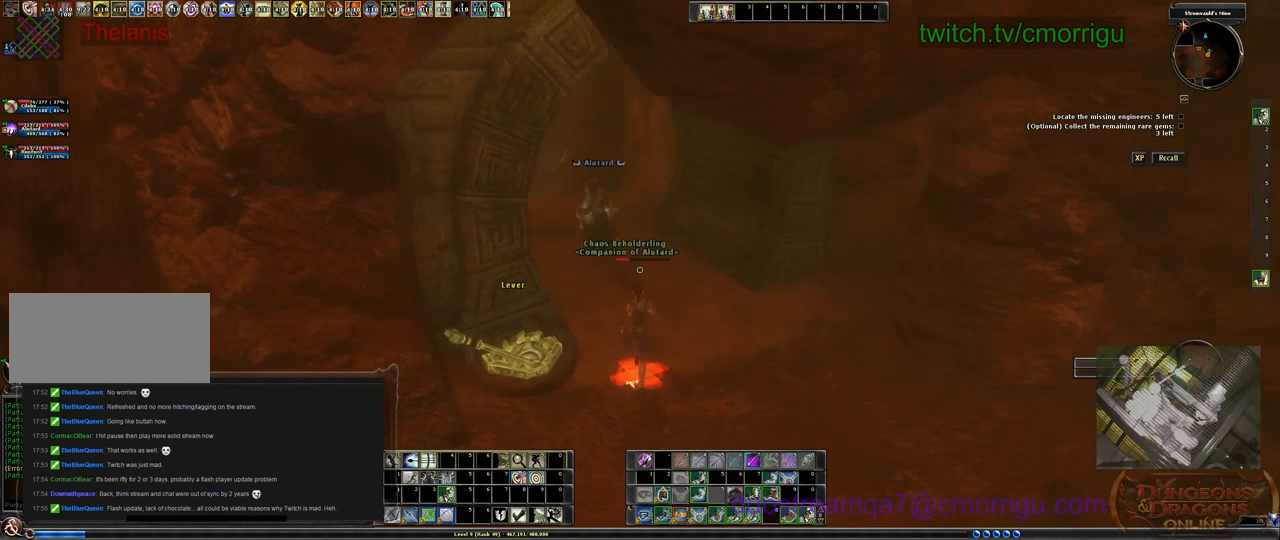
{"keys": ["w"], "events": []}
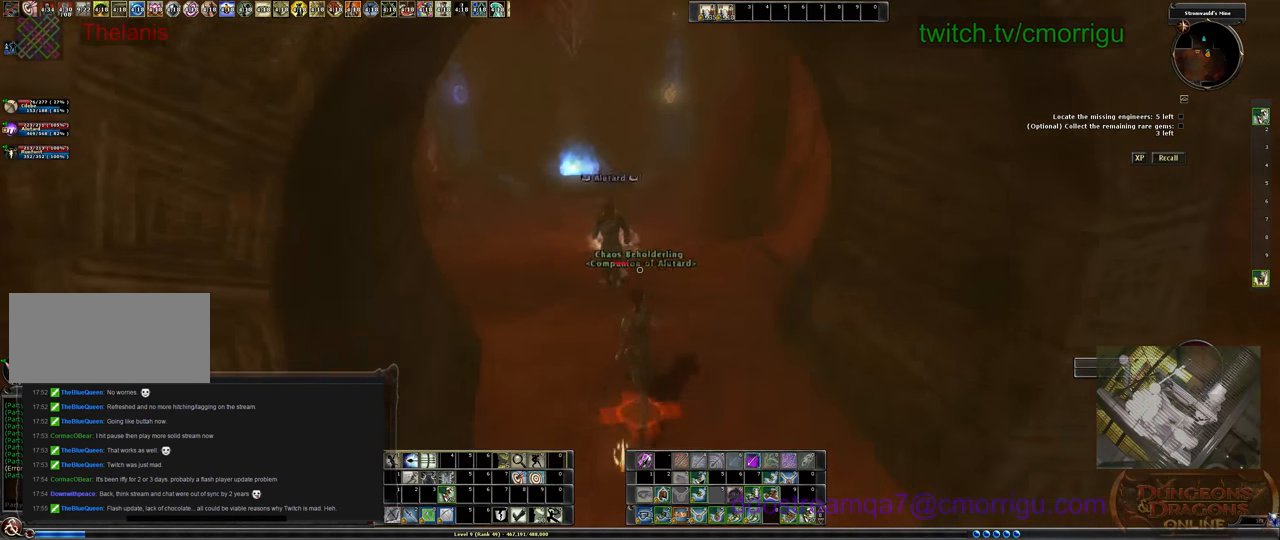
{"keys": ["w"], "events": []}
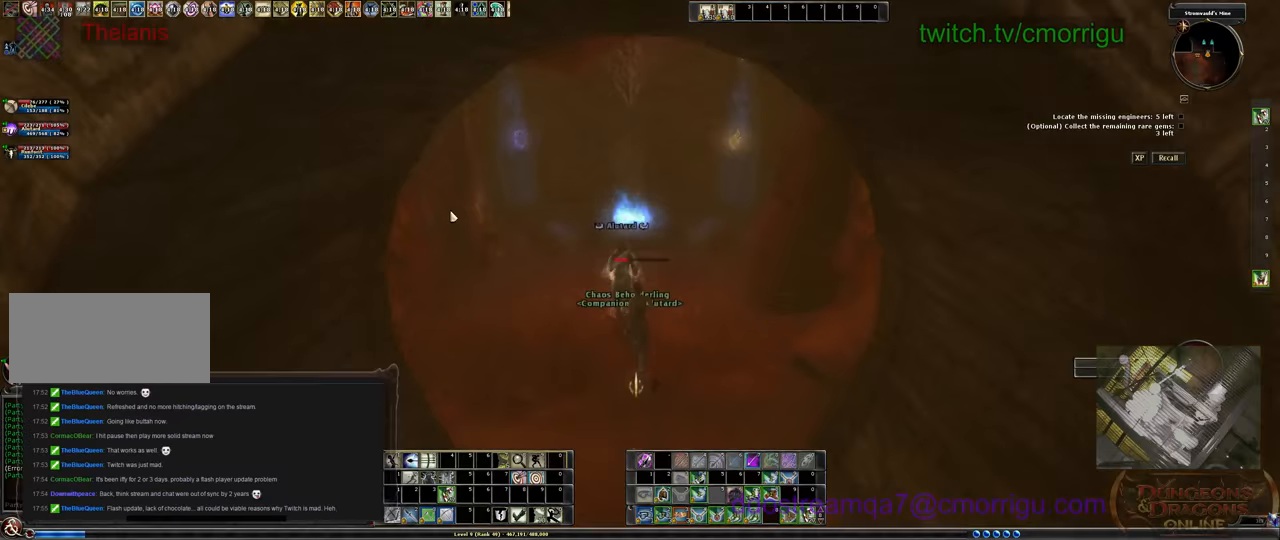
{"keys": ["w"], "events": []}
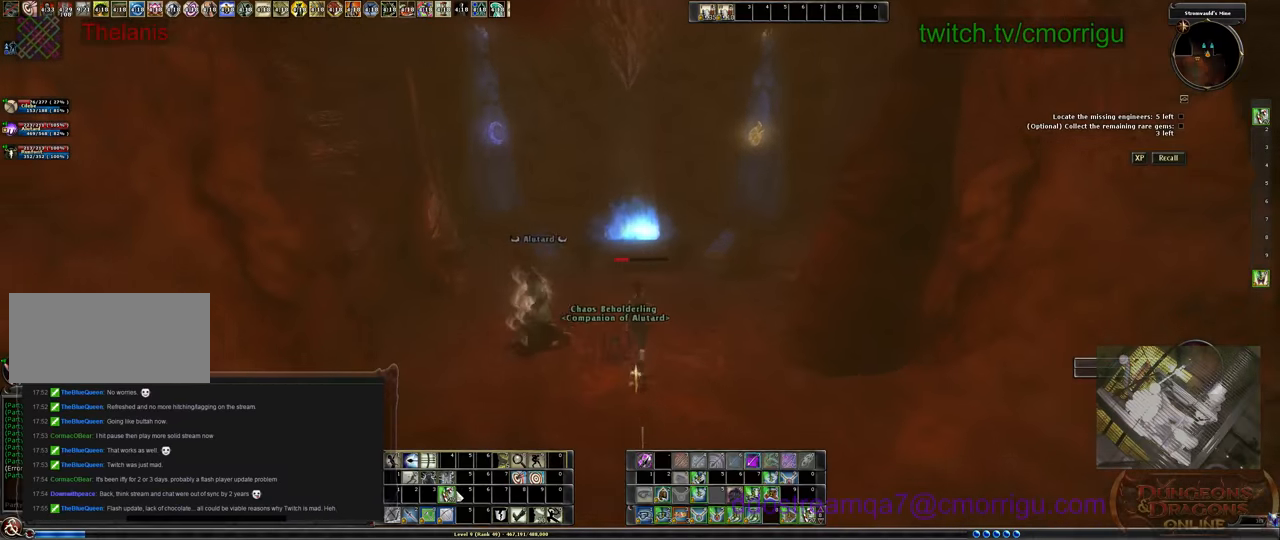
{"keys": [], "events": [[367, "w", "up"]]}
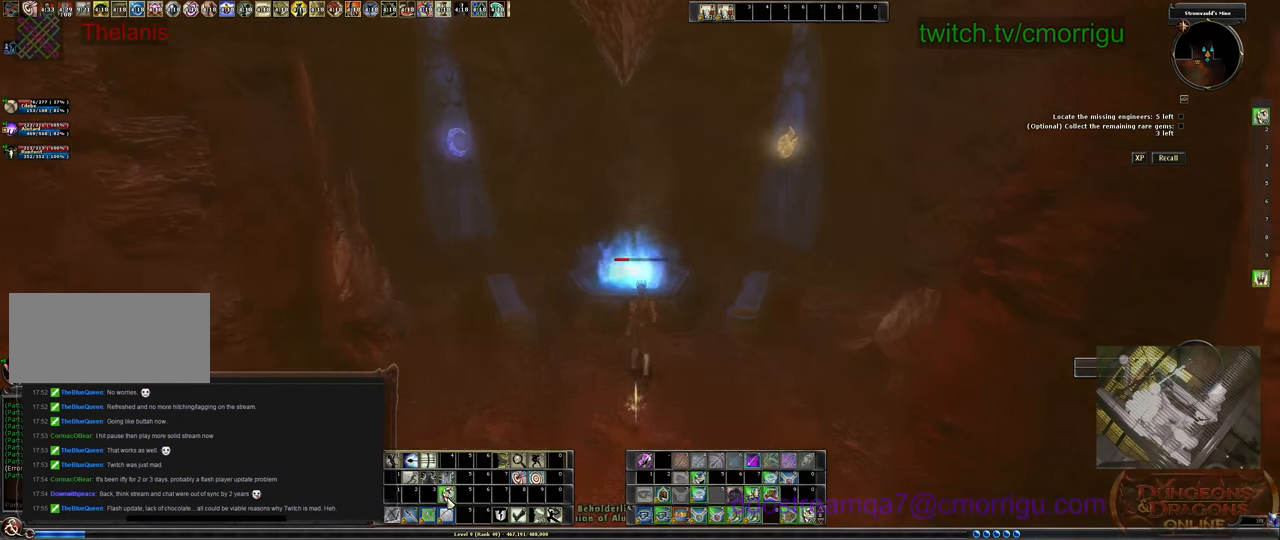
{"keys": [], "events": []}
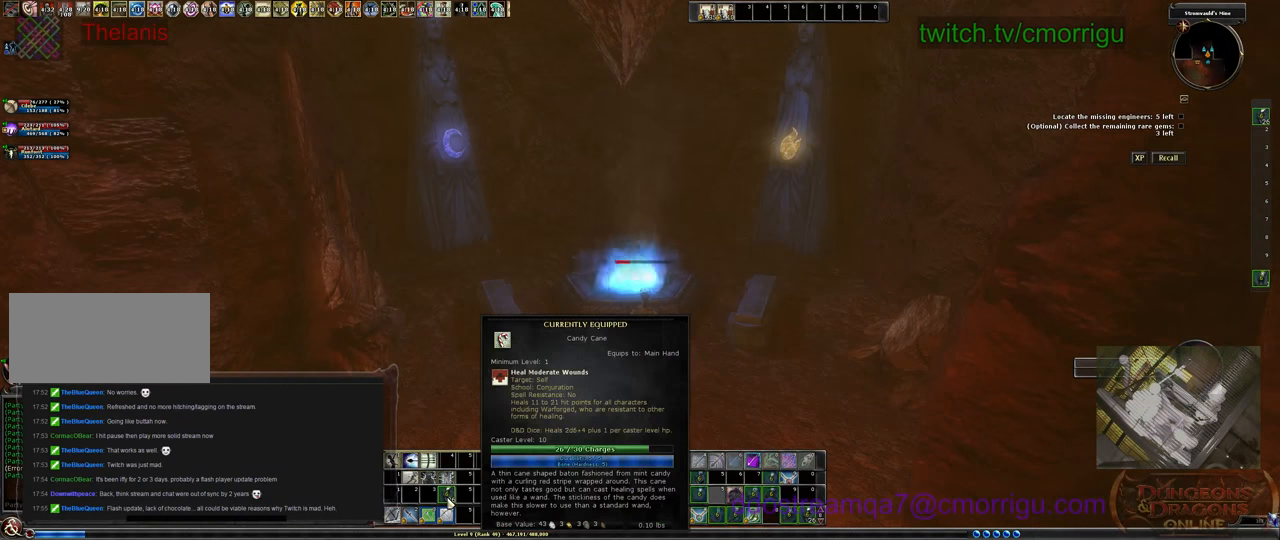
{"keys": [], "events": []}
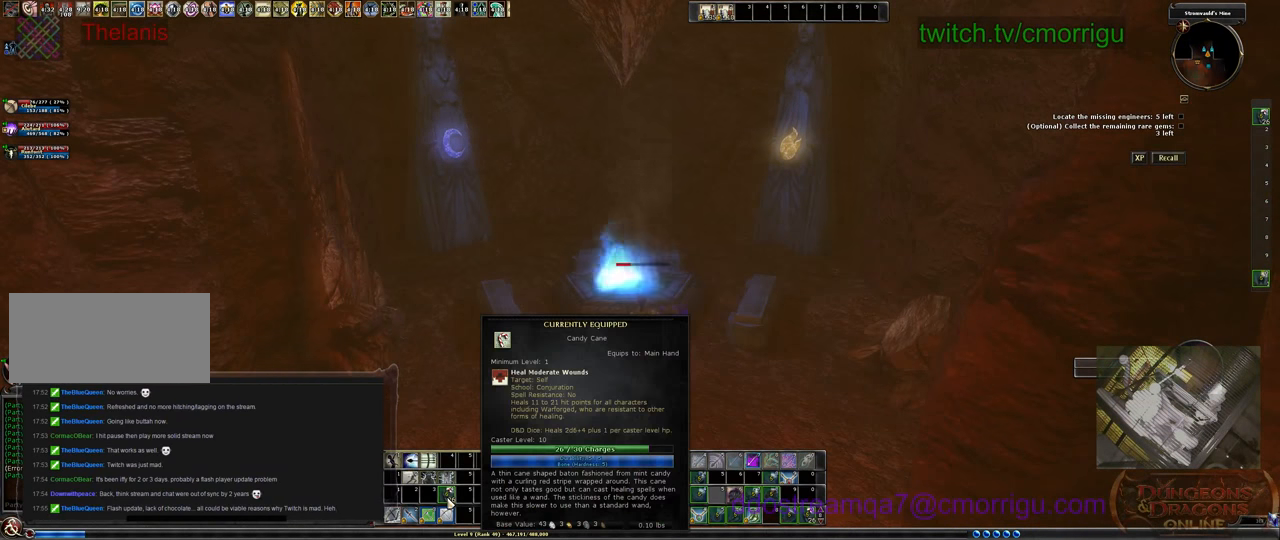
{"keys": [], "events": []}
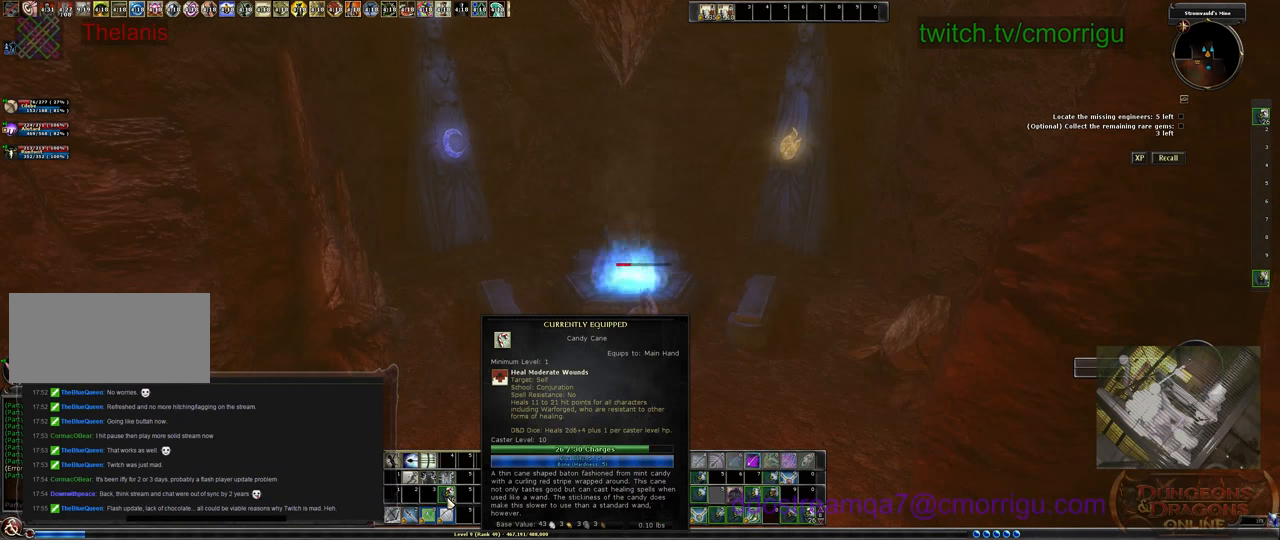
{"keys": [], "events": []}
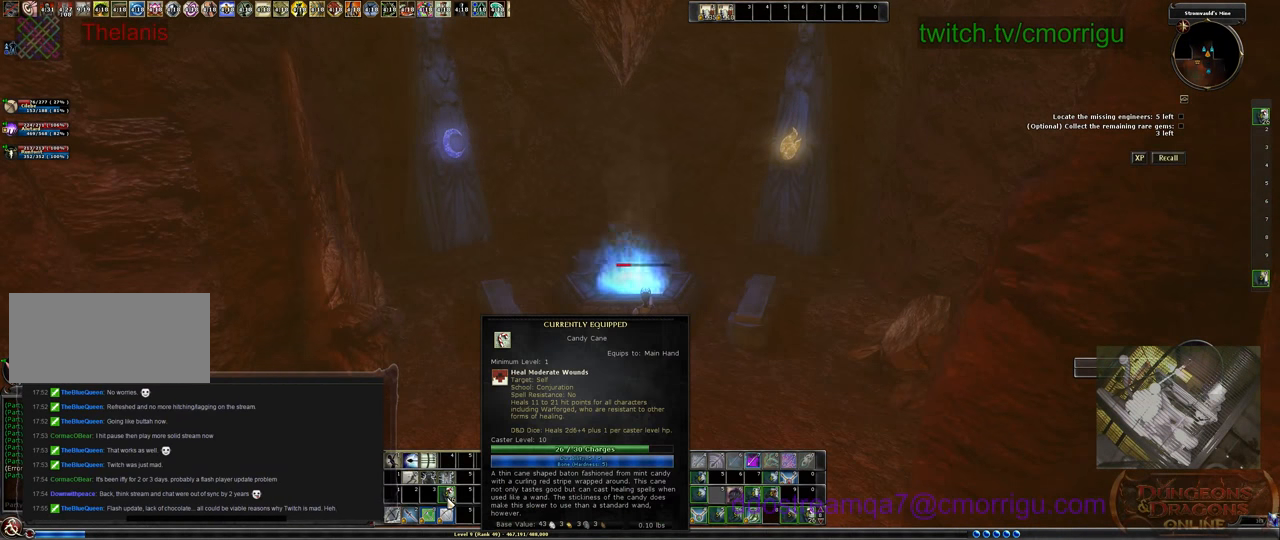
{"keys": [], "events": []}
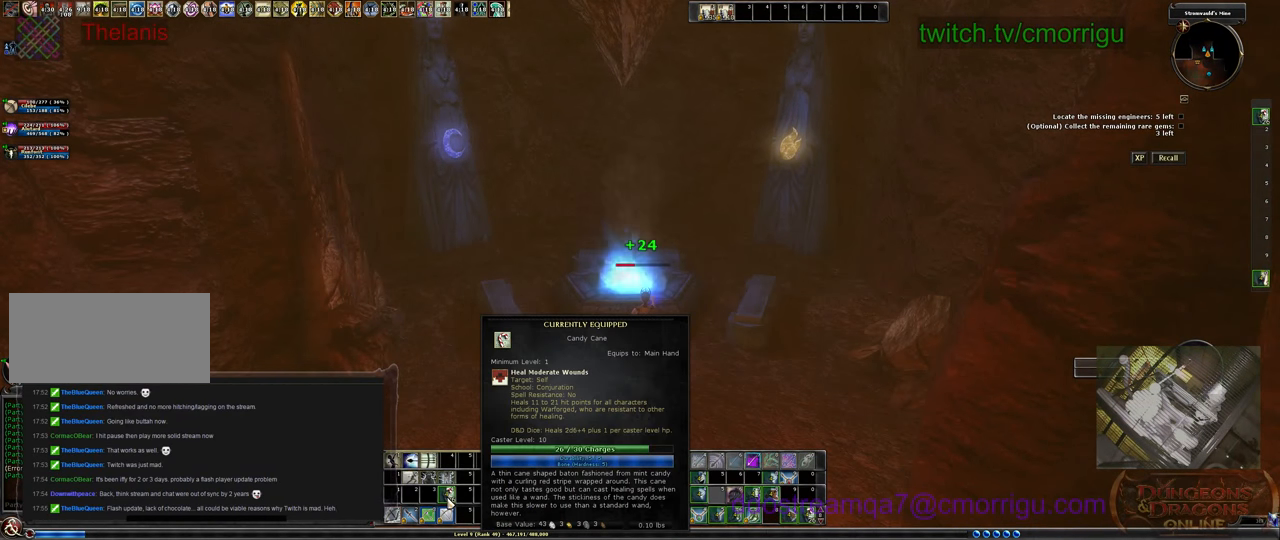
{"keys": ["a"], "events": [[167, "a", "down"]]}
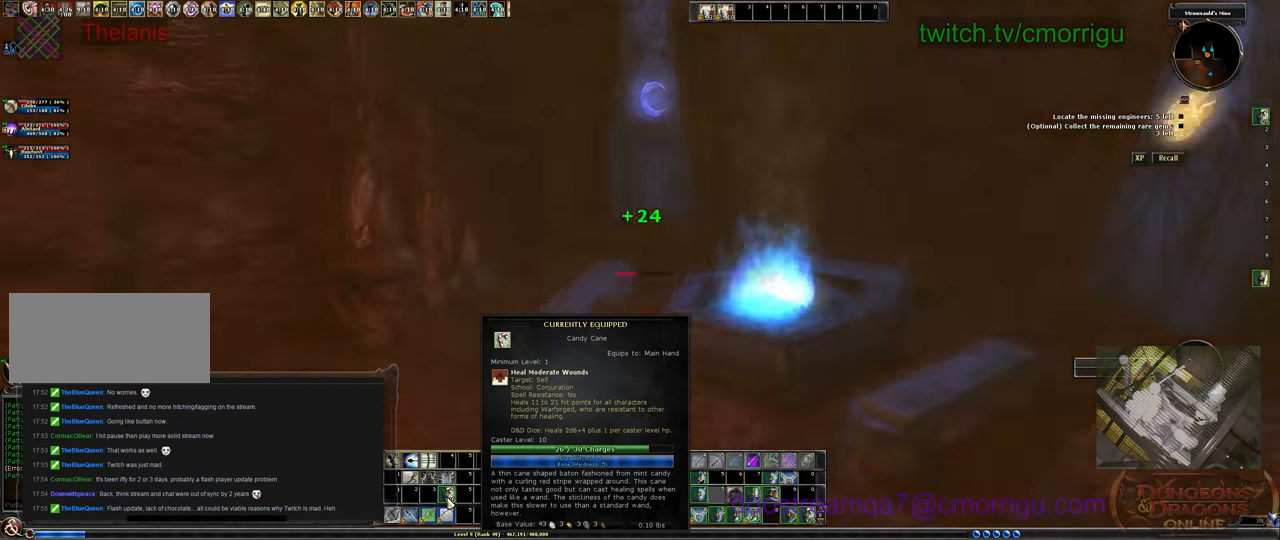
{"keys": ["a"], "events": []}
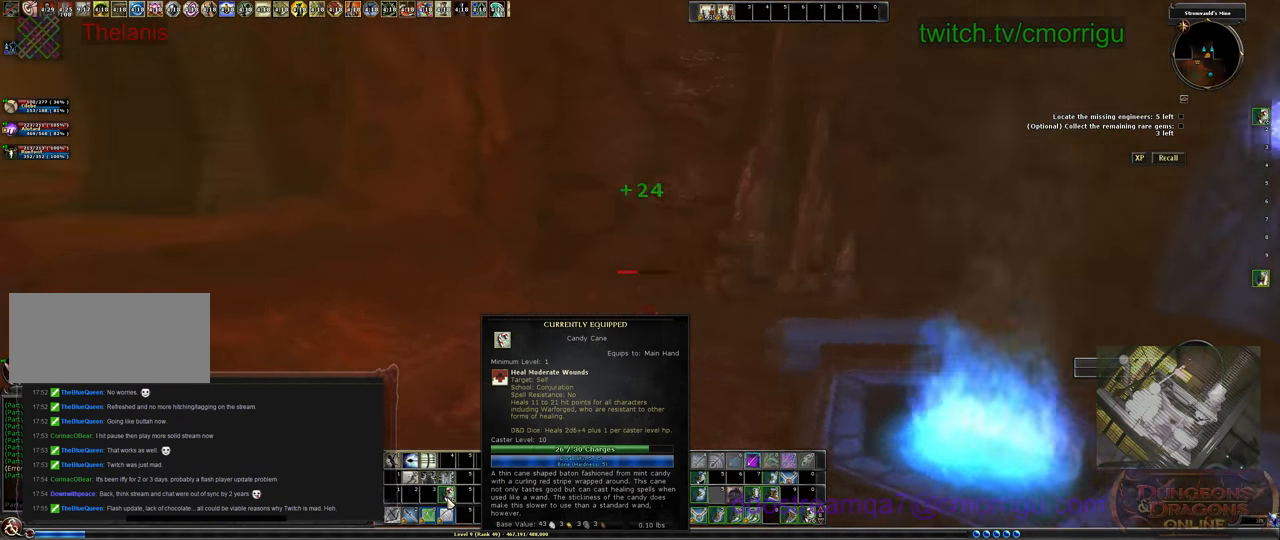
{"keys": [], "events": [[500, "a", "up"]]}